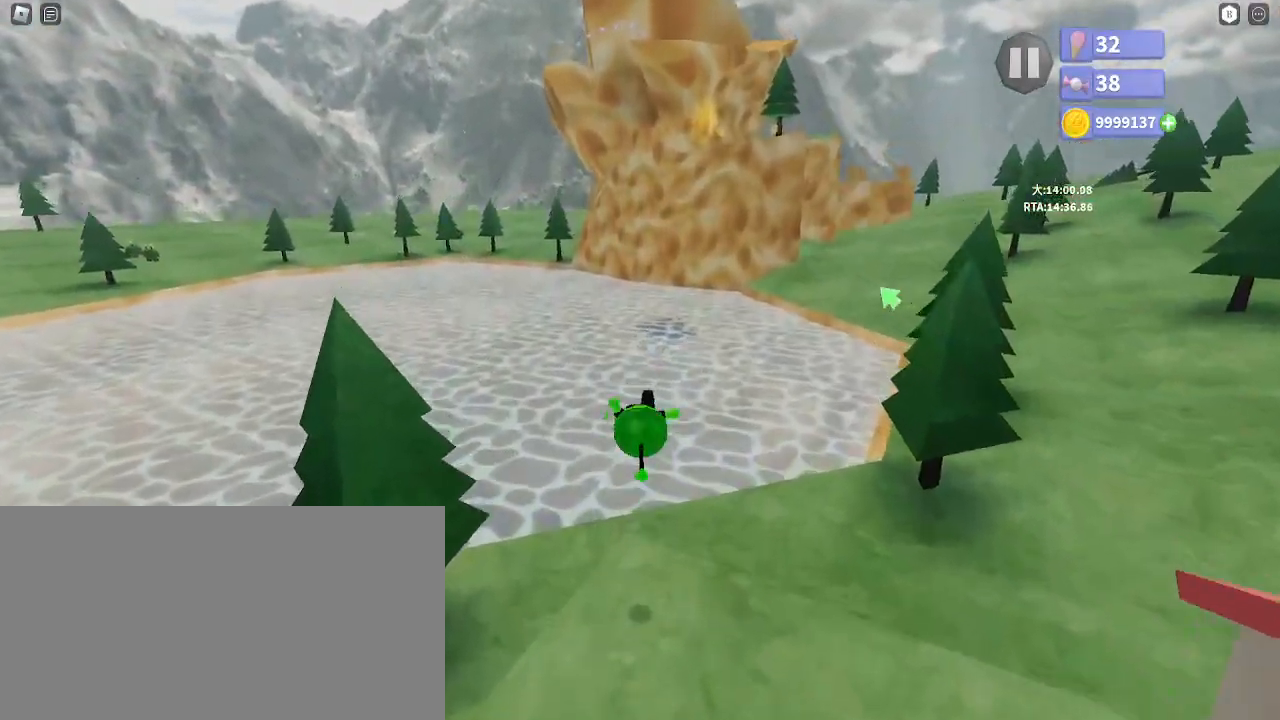
Gameplay with keyboard and mouse; each line is a JSON object with the keys and mouse buttons held at the frame after it. "events" lists presses ("down") and releases ("up") of "a", "ctrl", "d", "e", "q", "s", "shift", "space", "w", "mouse_left", "mouse_wheel", "mouse_right", "mouse_mb4" and "mouse_mb5" between this image and that frame as [ms after this image, input, new state], when the widget could be followed in between. "mouse_left", "mouse_wheel", "mouse_right", "mouse_mb4", "mouse_mb5" = the "left", "wheel", "right", "mb4", "mb5" buttons of the "mouse" list. No other keys are recorded. "wheel" means that the mouse wheel is clicked or scrolled. Mouse movement is not recorded.
{"keys": ["shift", "w"], "mouse": ["right"], "events": [[67, "d", "down"], [283, "d", "up"]]}
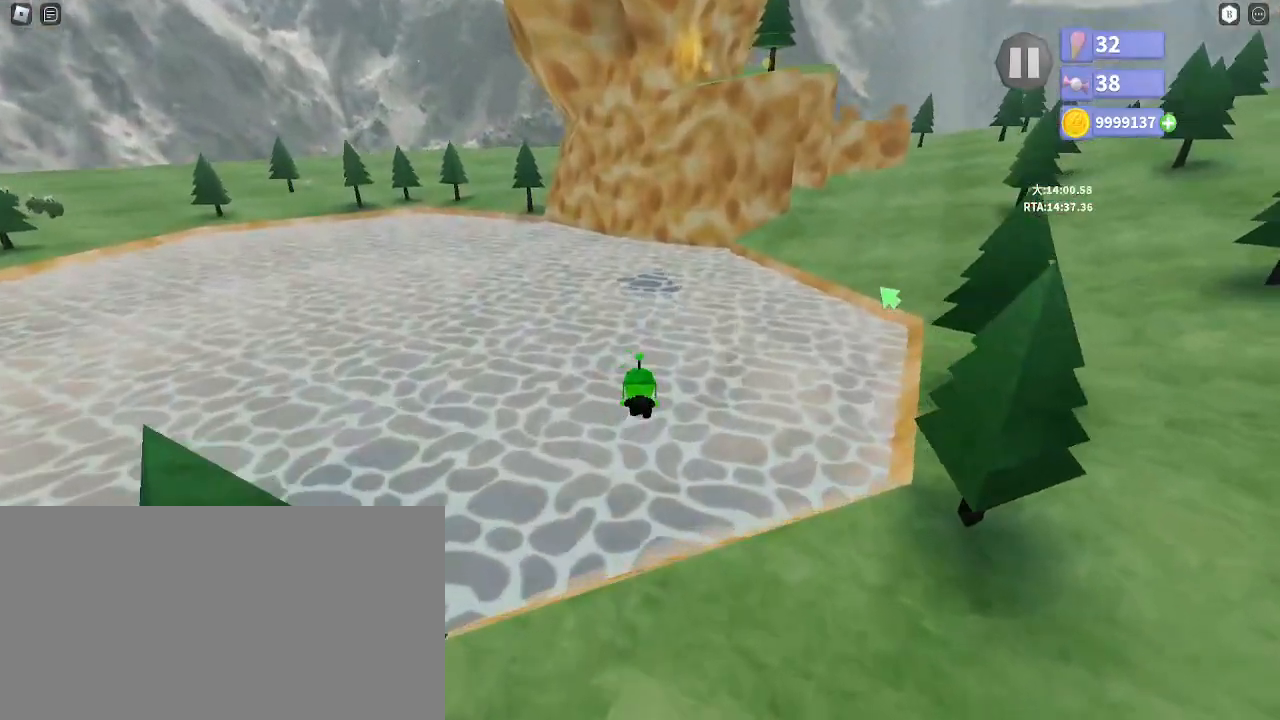
{"keys": ["space", "w"], "mouse": [], "events": [[117, "mouse_right", "up"], [467, "space", "down"], [500, "shift", "up"]]}
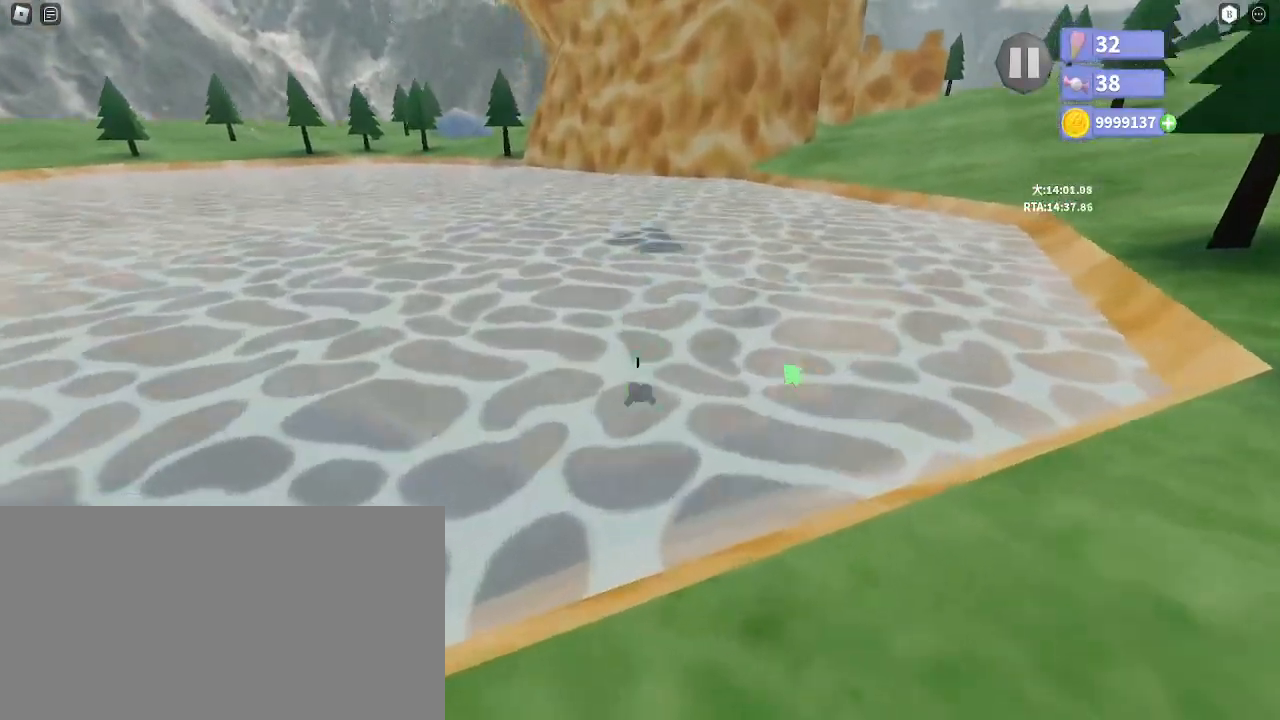
{"keys": ["space", "w"], "mouse": [], "events": []}
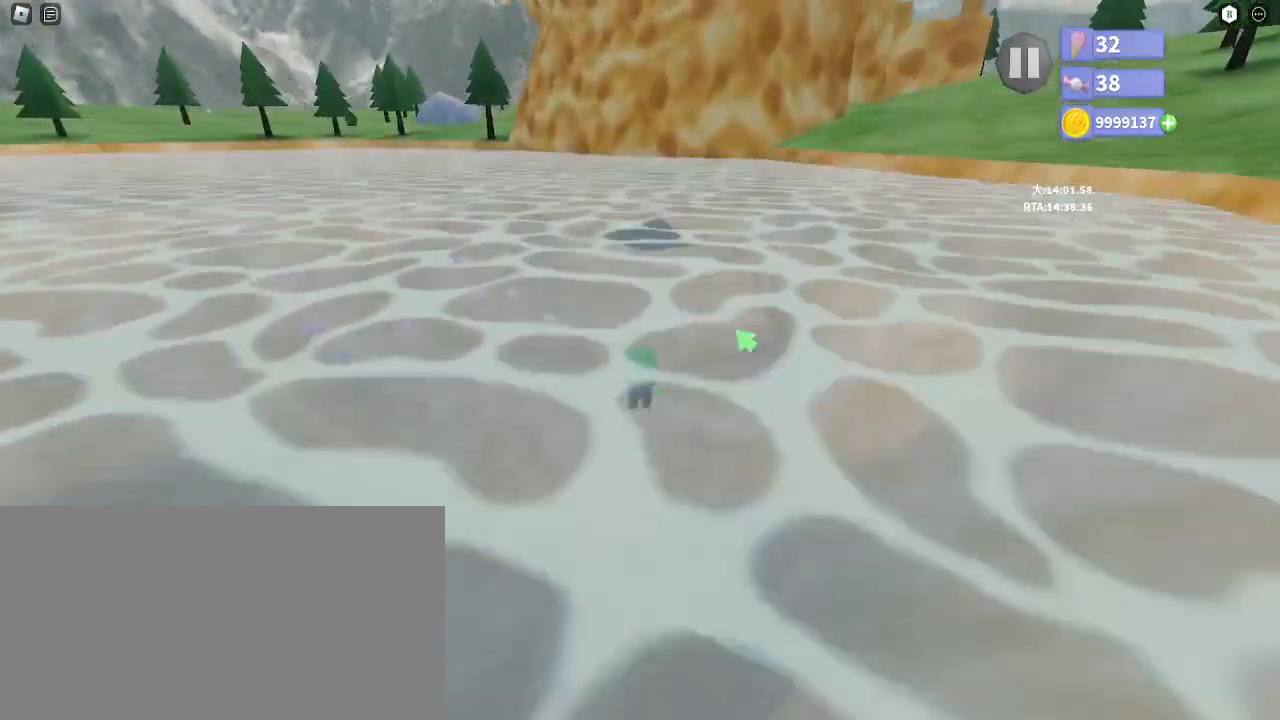
{"keys": ["e"], "mouse": [], "events": [[217, "space", "up"], [267, "mouse_left", "down"], [267, "w", "up"], [300, "e", "down"], [367, "mouse_left", "up"], [383, "e", "up"], [450, "e", "down"], [450, "mouse_left", "down"], [500, "mouse_left", "up"]]}
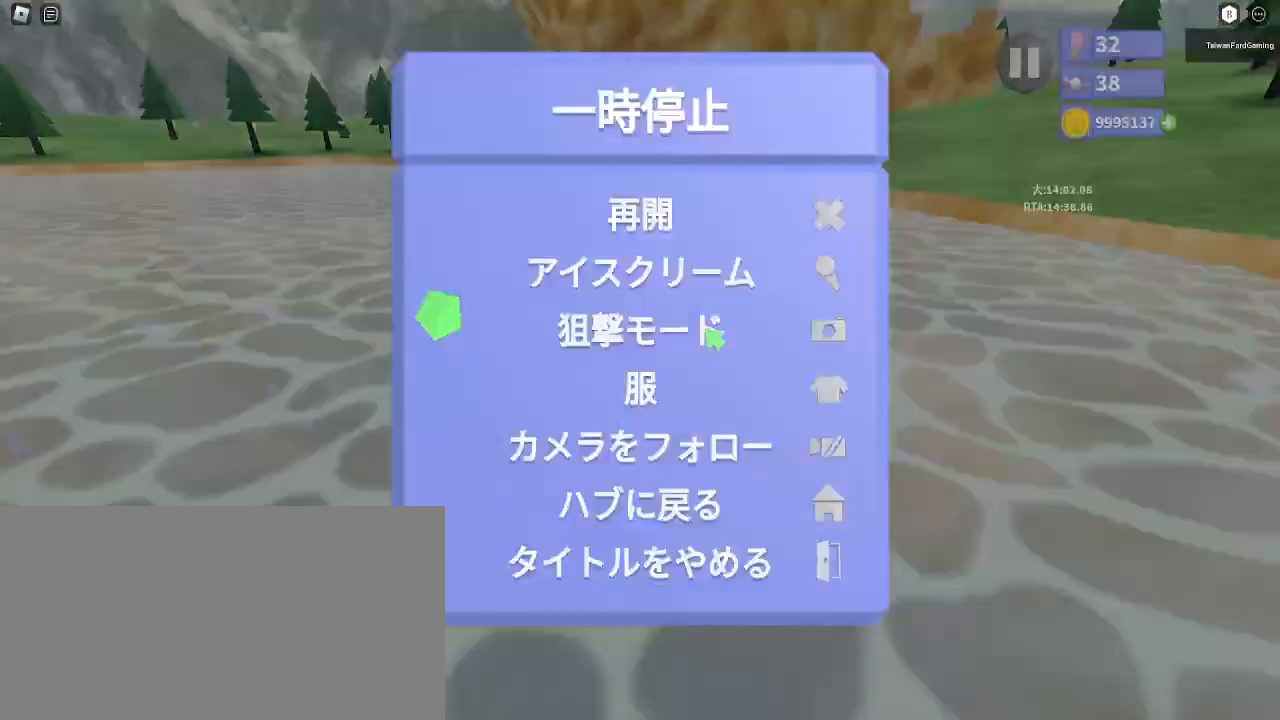
{"keys": ["w"], "mouse": [], "events": [[17, "e", "up"], [83, "e", "down"], [83, "mouse_left", "down"], [150, "e", "up"], [167, "mouse_left", "up"], [217, "e", "down"], [233, "mouse_left", "down"], [283, "e", "up"], [300, "mouse_left", "up"], [367, "e", "down"], [417, "e", "up"], [467, "w", "down"]]}
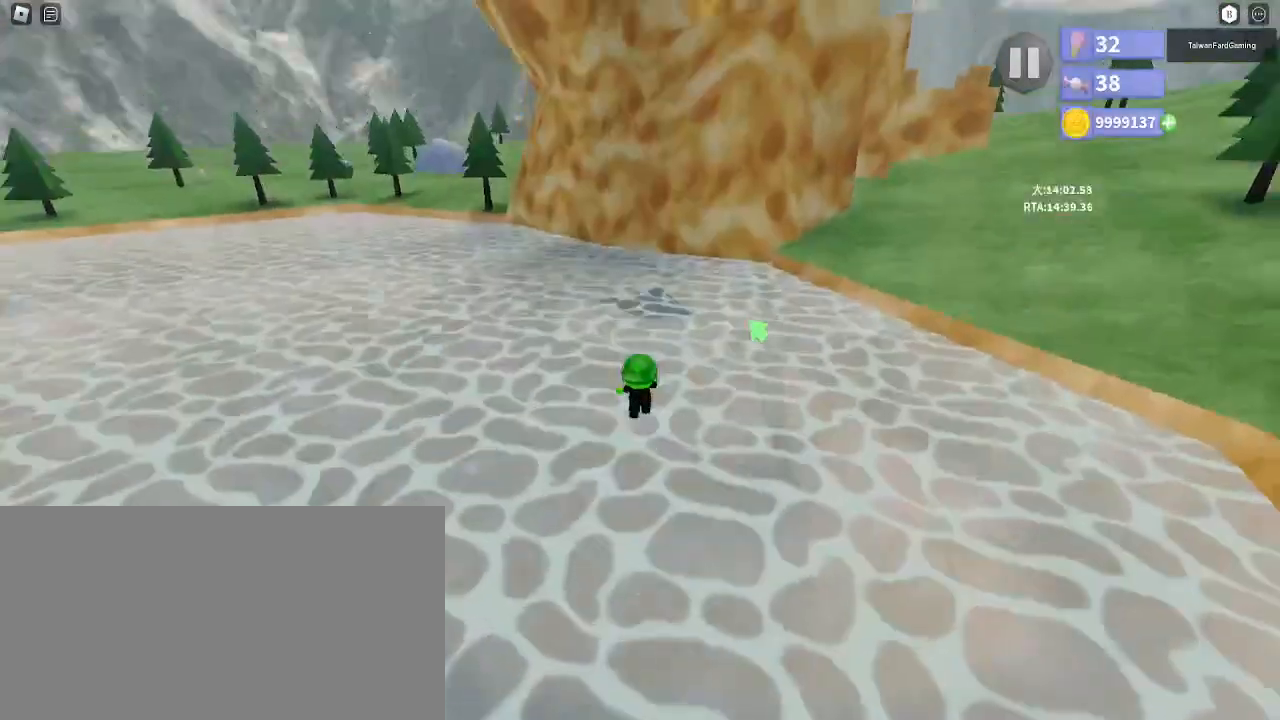
{"keys": ["w"], "mouse": ["right"], "events": [[300, "mouse_right", "down"]]}
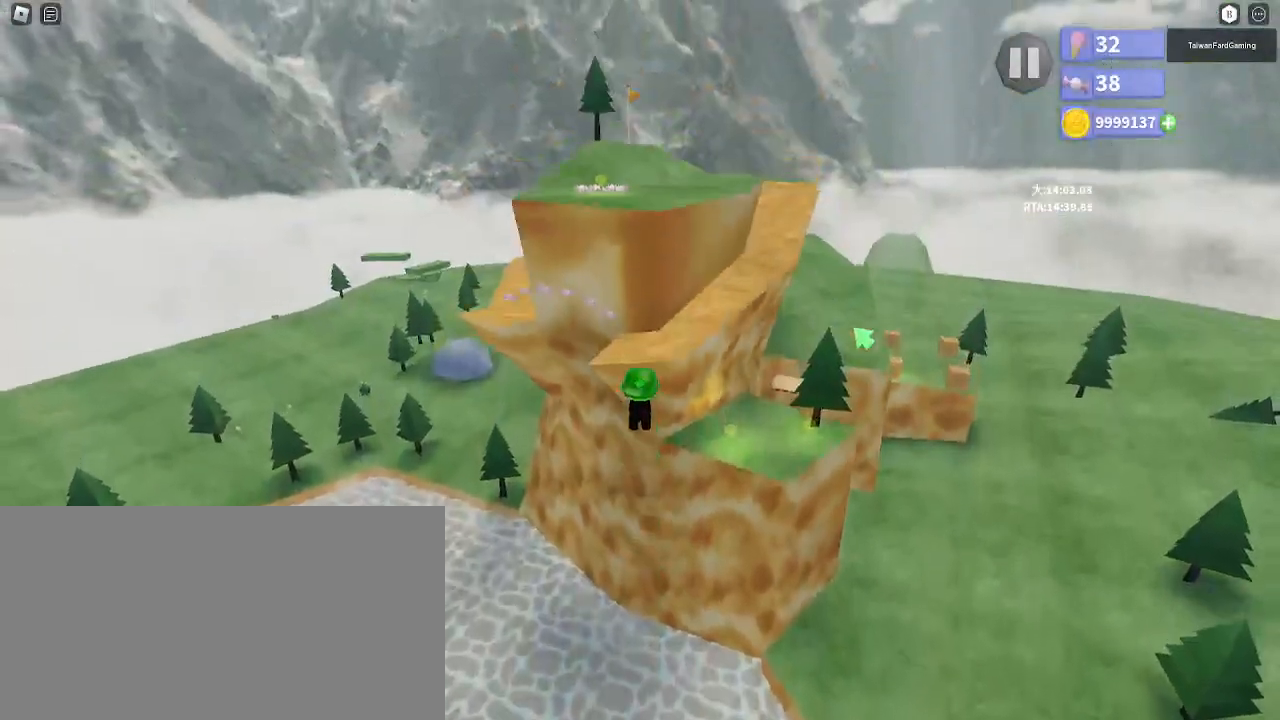
{"keys": ["w"], "mouse": ["wheel", "right"], "events": [[450, "mouse_wheel", "down"]]}
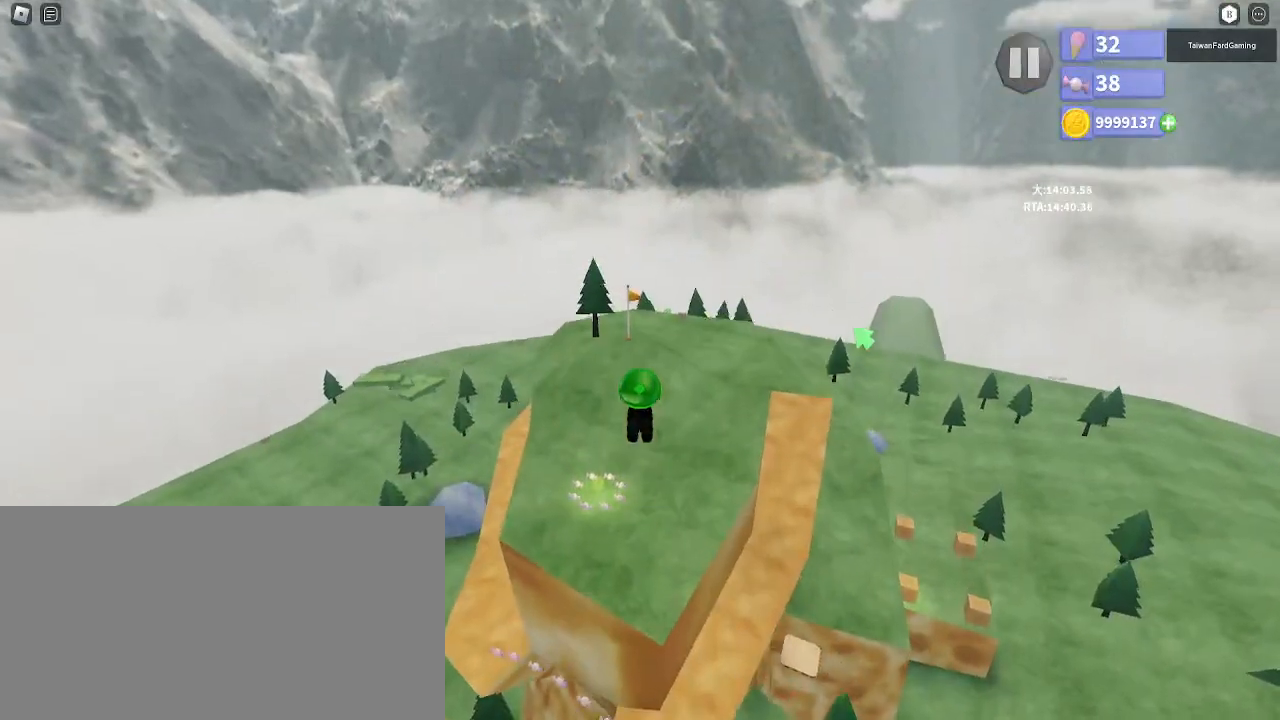
{"keys": ["w"], "mouse": ["right"], "events": [[83, "mouse_wheel", "up"]]}
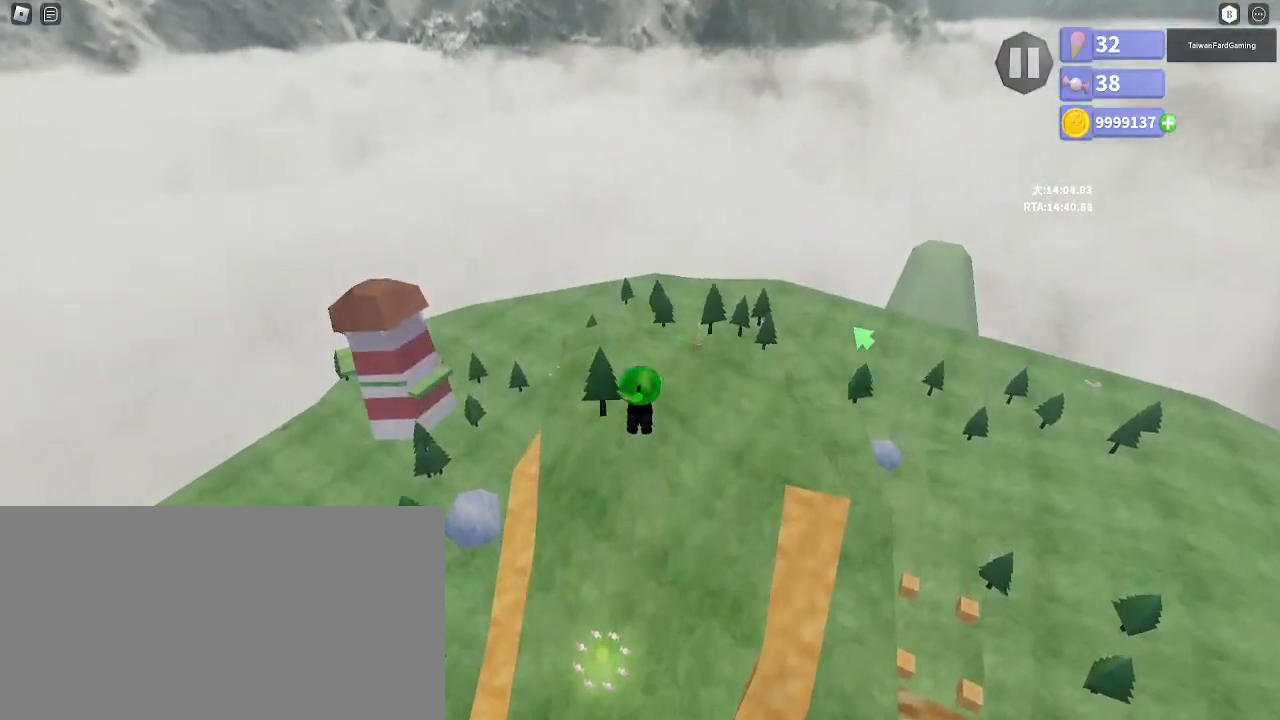
{"keys": ["w"], "mouse": ["right"], "events": []}
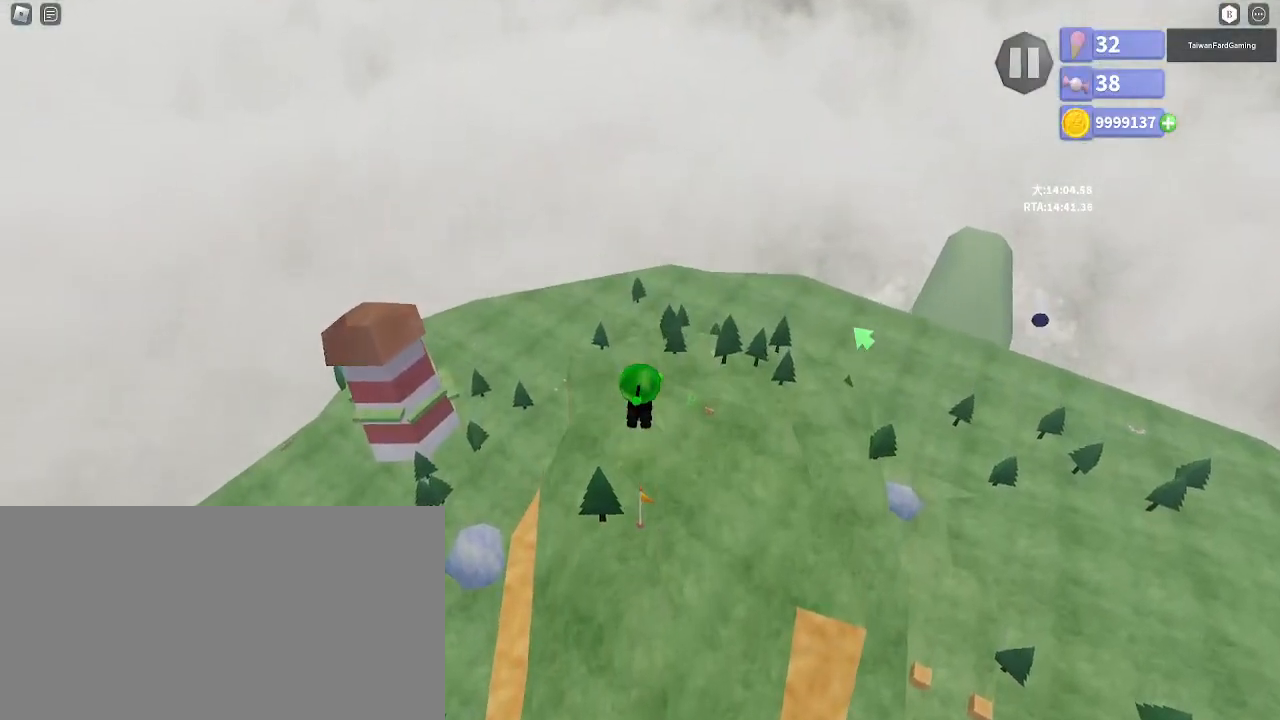
{"keys": ["shift", "w"], "mouse": ["right"], "events": [[367, "shift", "down"]]}
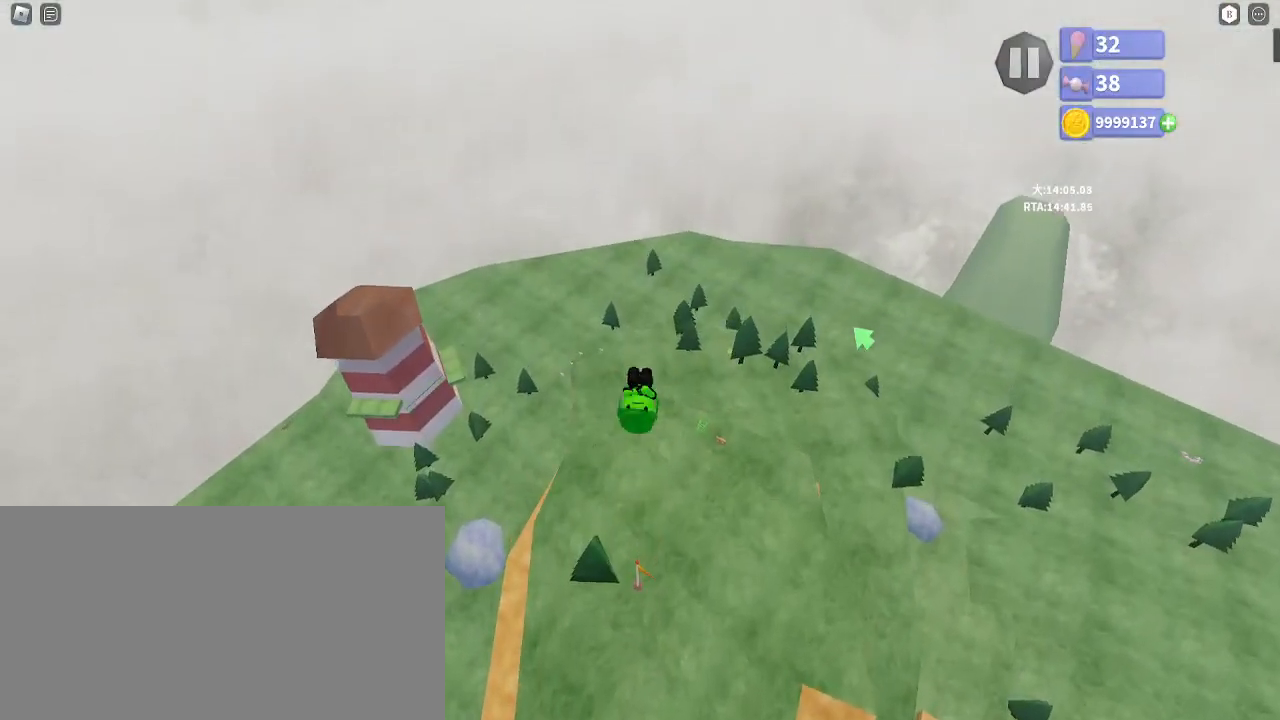
{"keys": ["shift", "w"], "mouse": [], "events": [[33, "mouse_wheel", "down"], [200, "mouse_wheel", "up"], [417, "mouse_right", "up"]]}
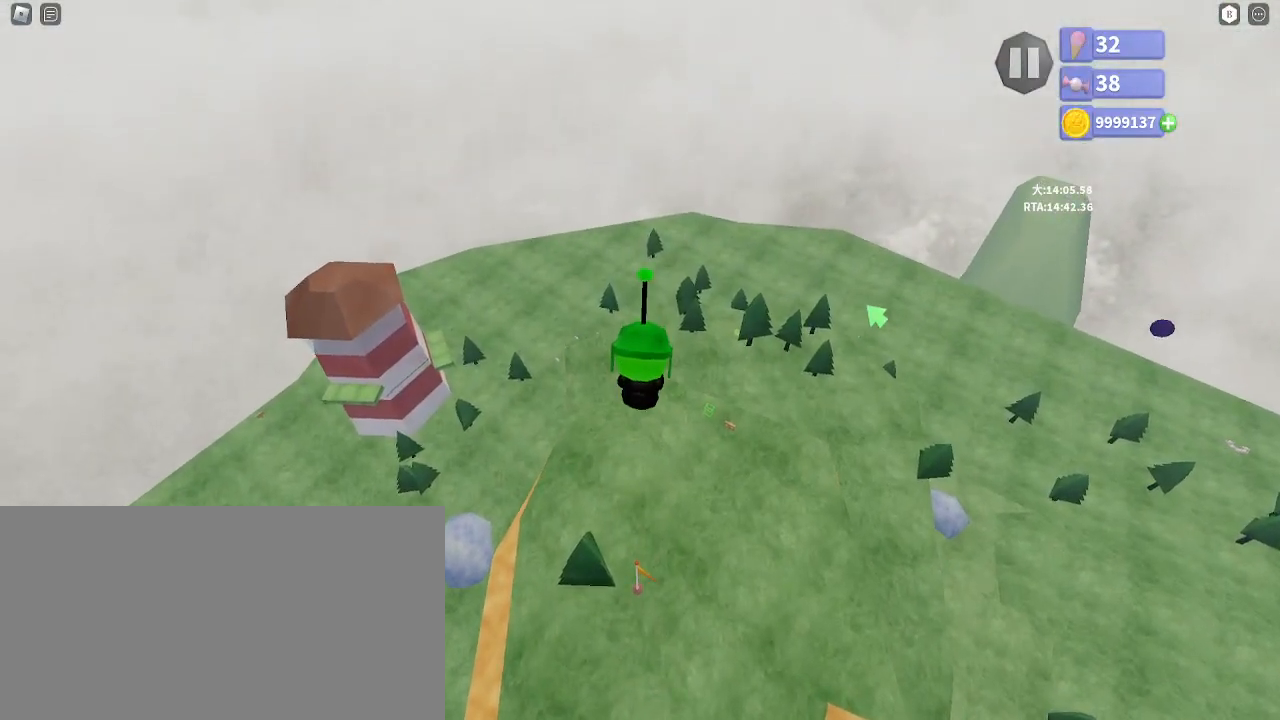
{"keys": ["shift"], "mouse": ["right"], "events": [[117, "w", "up"], [483, "mouse_right", "down"]]}
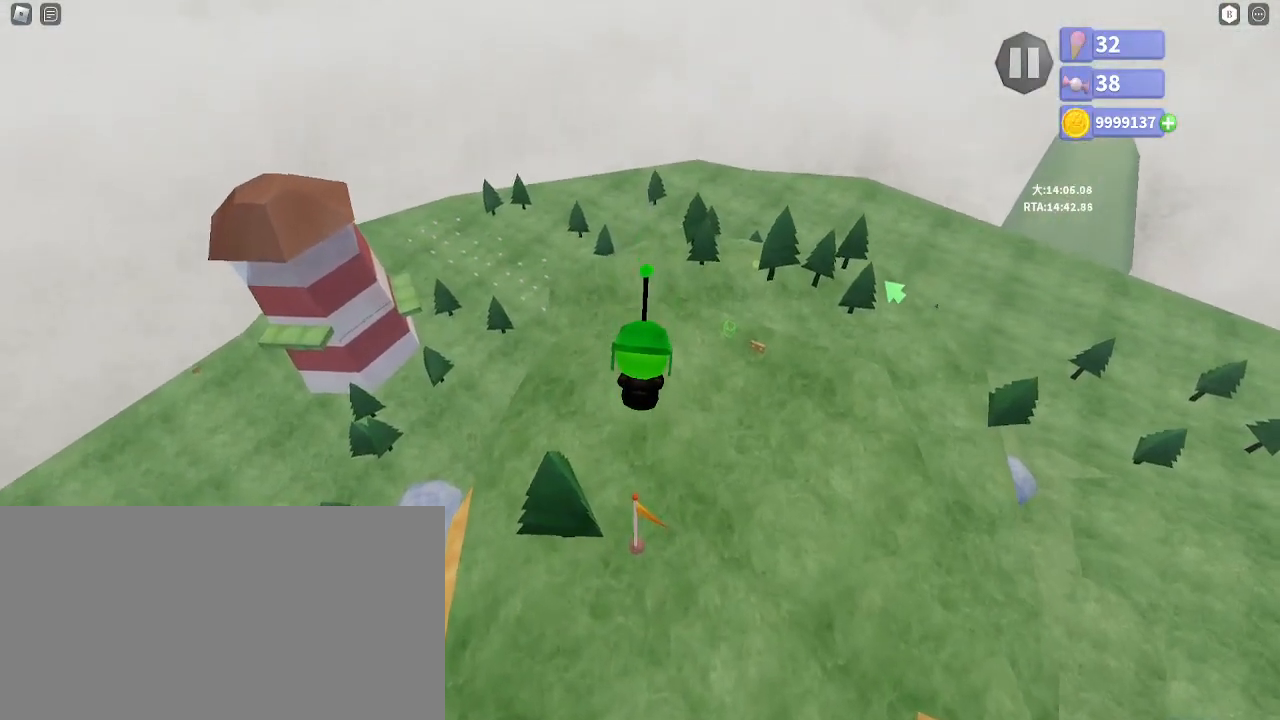
{"keys": ["shift", "w"], "mouse": ["right"], "events": [[167, "a", "down"], [217, "w", "down"], [233, "a", "up"]]}
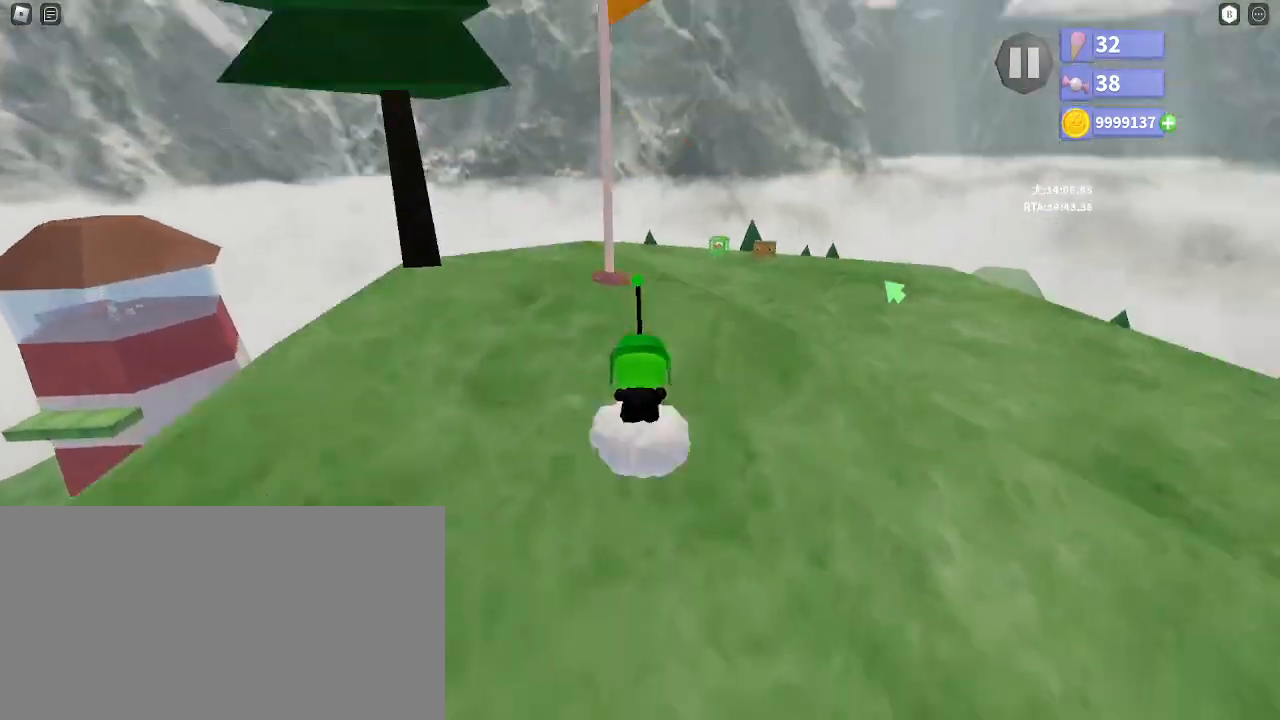
{"keys": ["a", "w"], "mouse": ["right"], "events": [[50, "space", "down"], [183, "space", "up"], [217, "a", "down"], [250, "shift", "up"]]}
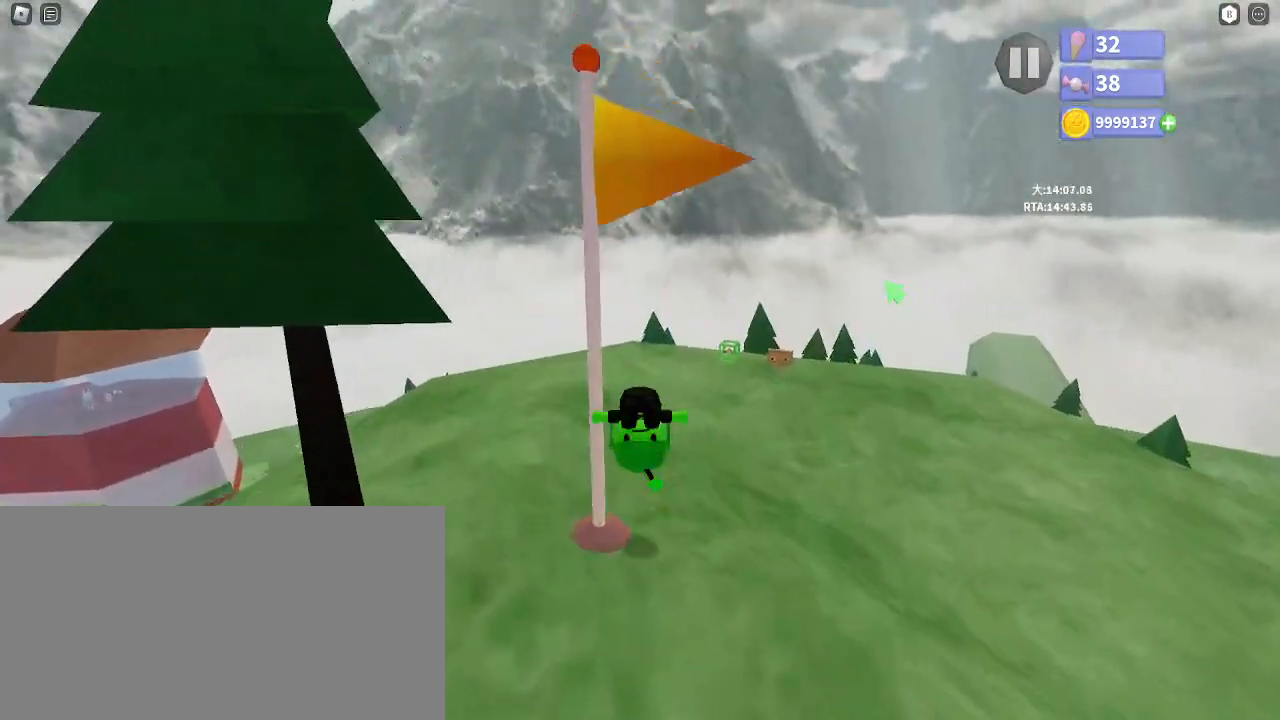
{"keys": ["w"], "mouse": ["right"], "events": [[133, "w", "up"], [200, "a", "up"], [250, "space", "down"], [350, "space", "up"], [350, "w", "down"]]}
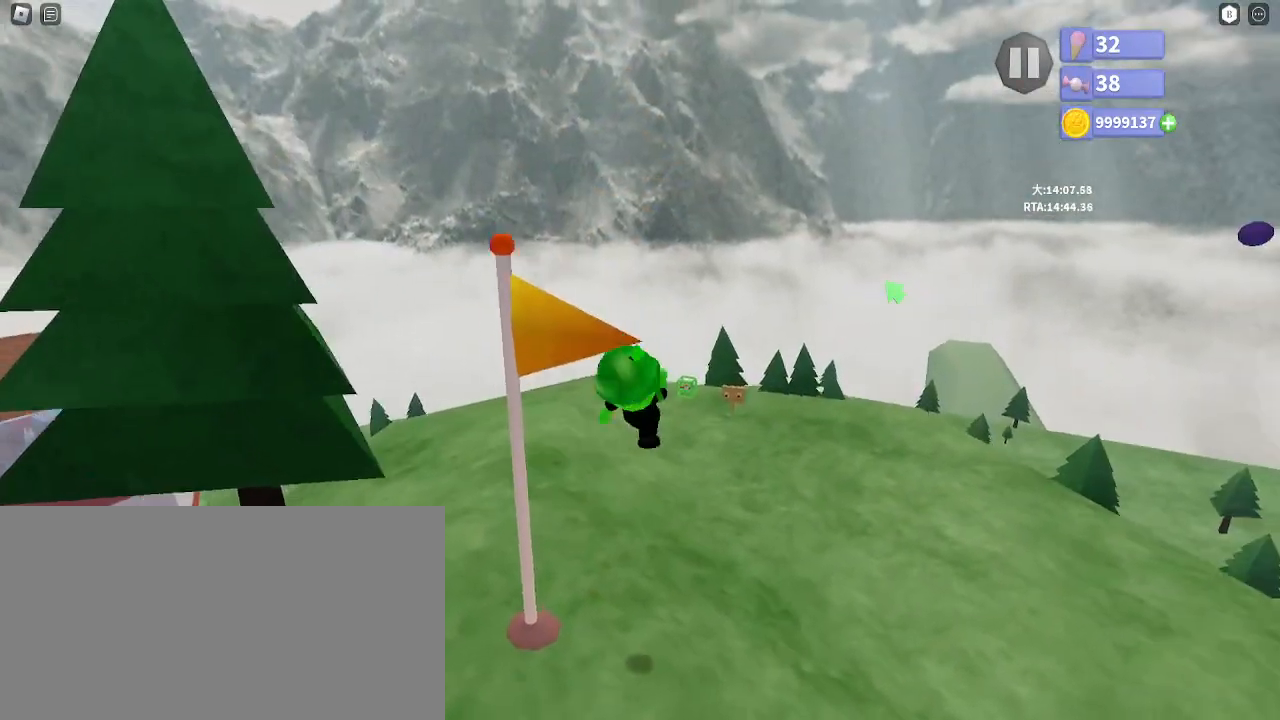
{"keys": ["d", "w"], "mouse": ["right"], "events": [[67, "space", "down"], [83, "e", "down"], [133, "space", "up"], [150, "e", "up"], [500, "d", "down"]]}
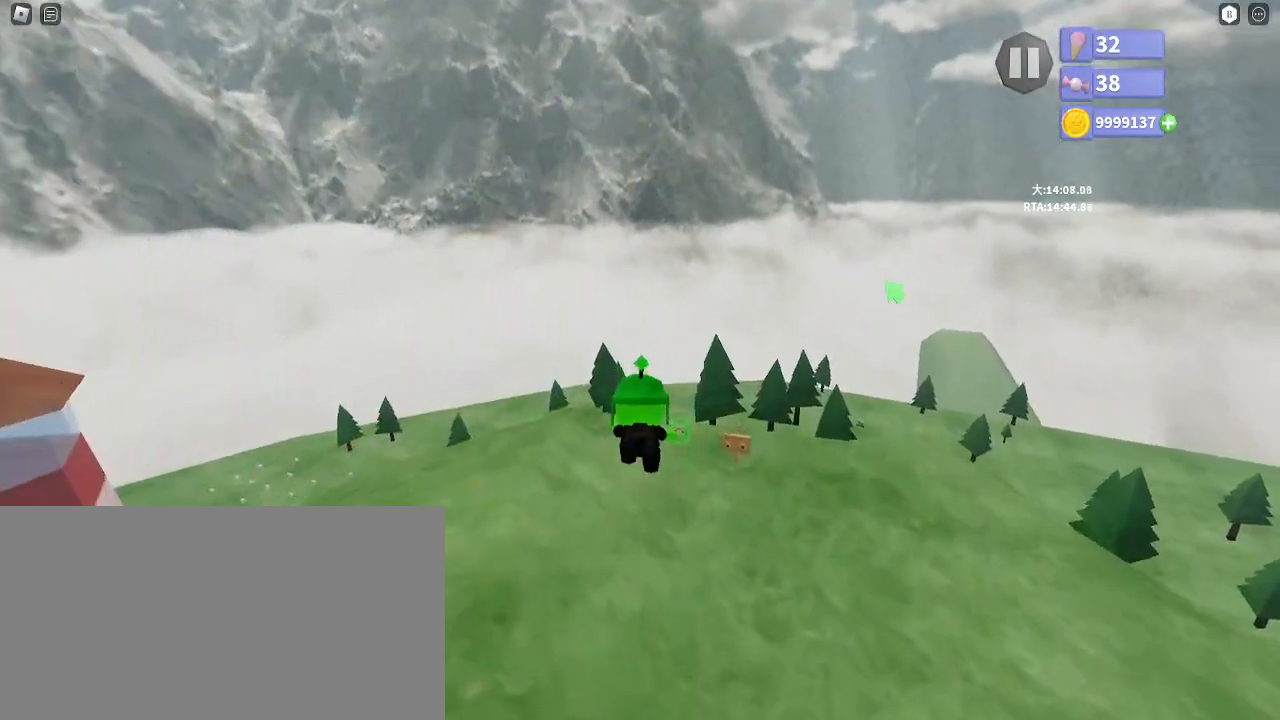
{"keys": ["w"], "mouse": ["right"], "events": [[67, "w", "up"], [150, "w", "down"], [417, "d", "up"]]}
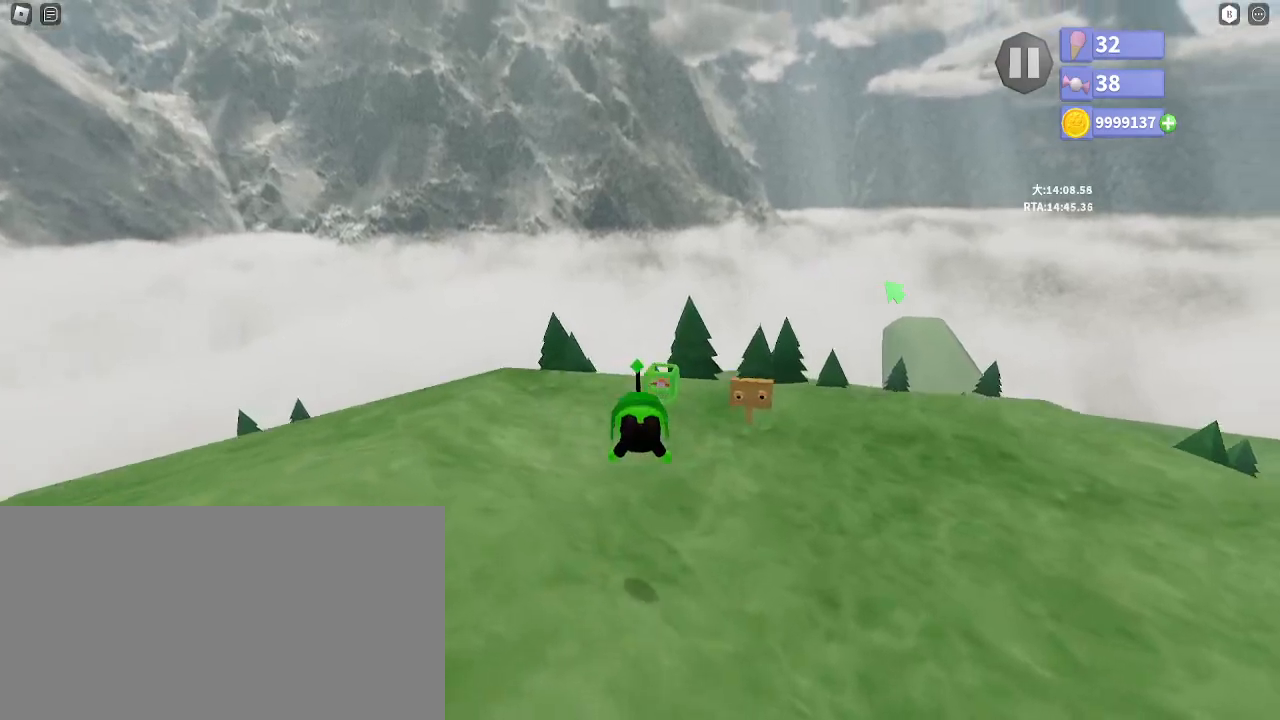
{"keys": [], "mouse": [], "events": [[183, "e", "down"], [217, "w", "up"], [250, "e", "up"], [250, "mouse_right", "up"]]}
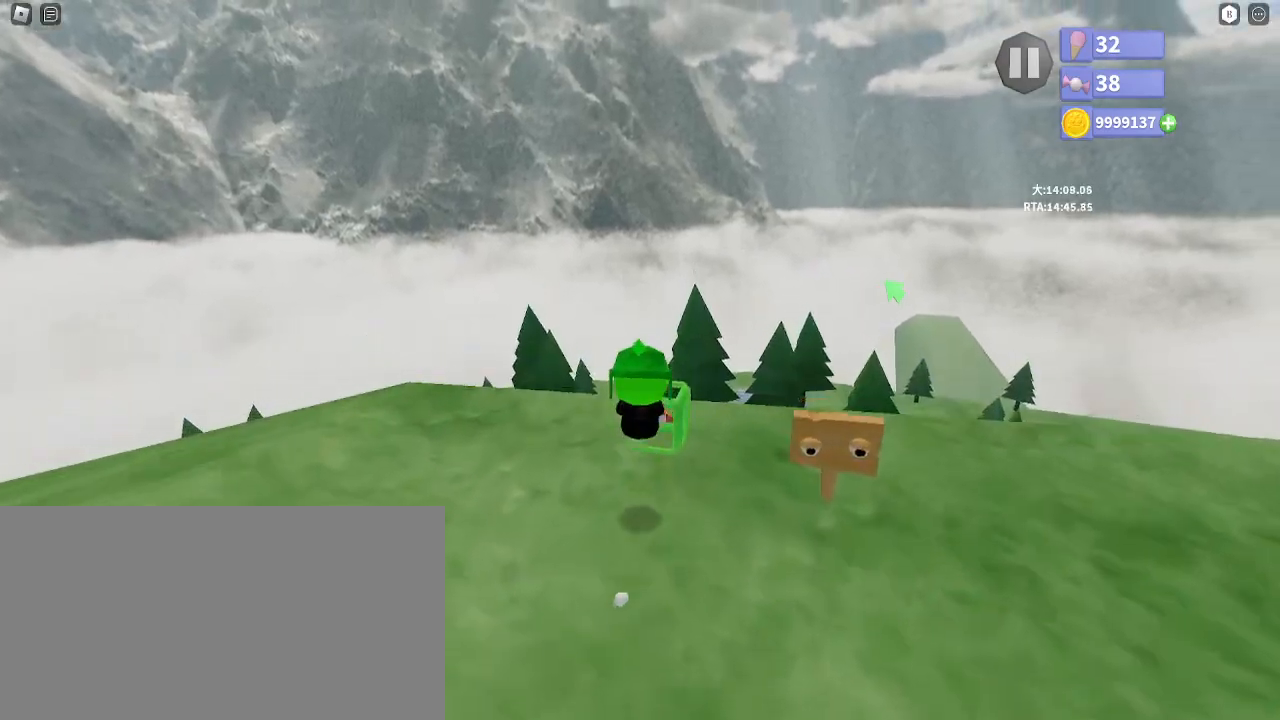
{"keys": ["s"], "mouse": ["right"], "events": [[33, "mouse_right", "down"], [233, "a", "down"], [300, "e", "down"], [367, "e", "up"], [383, "a", "up"], [417, "s", "down"]]}
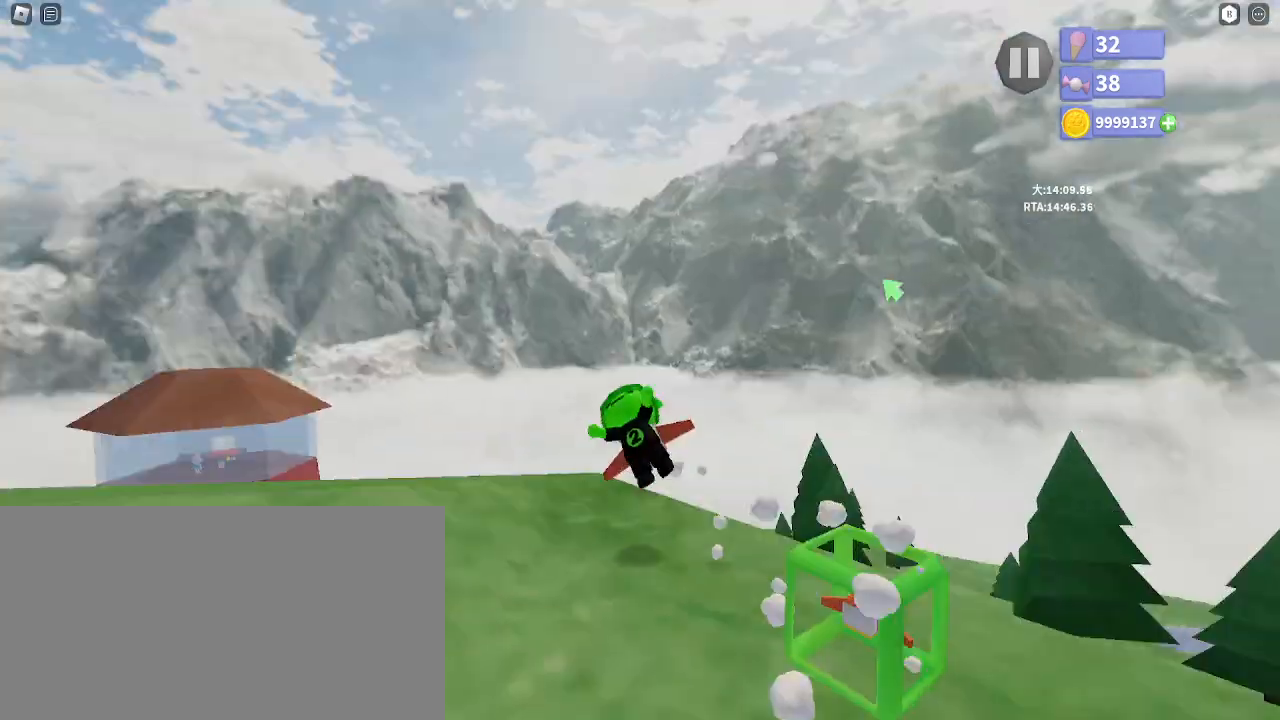
{"keys": ["a", "s"], "mouse": ["wheel", "right"], "events": [[333, "s", "up"], [433, "mouse_wheel", "down"], [483, "s", "down"], [500, "a", "down"]]}
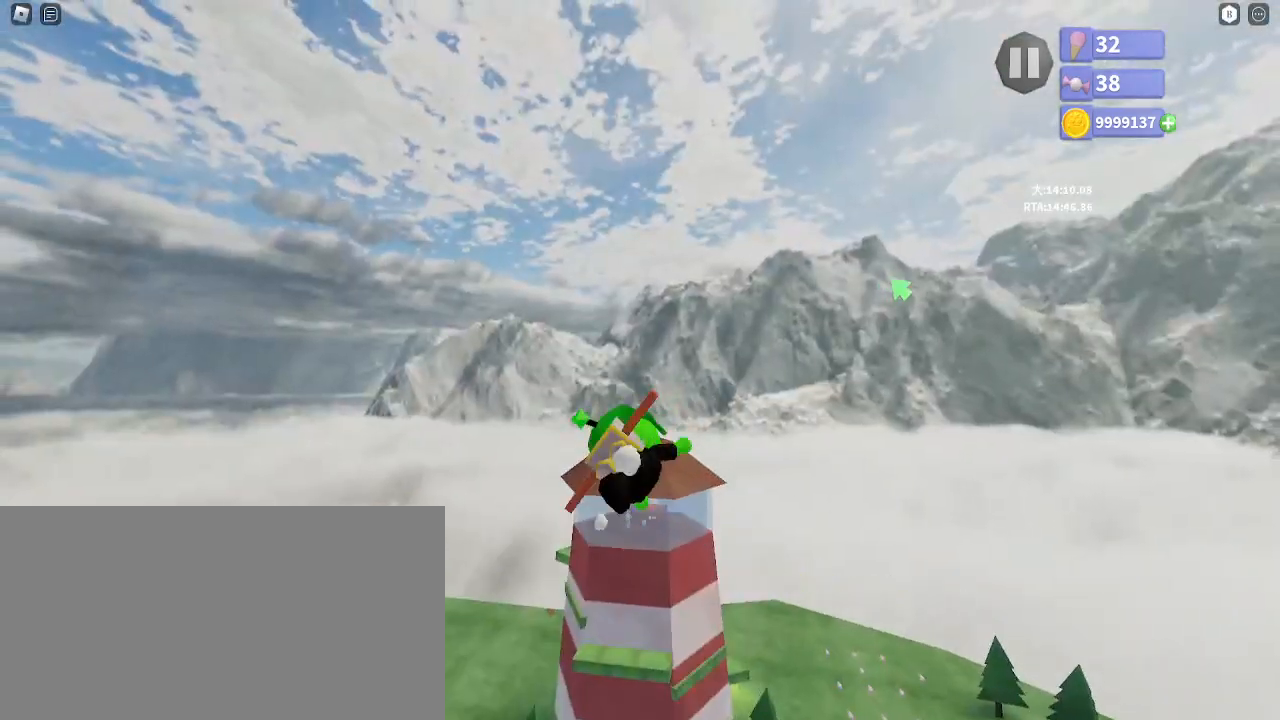
{"keys": [], "mouse": [], "events": [[33, "mouse_wheel", "up"], [83, "a", "up"], [83, "s", "up"], [383, "s", "down"], [467, "mouse_right", "up"], [500, "s", "up"]]}
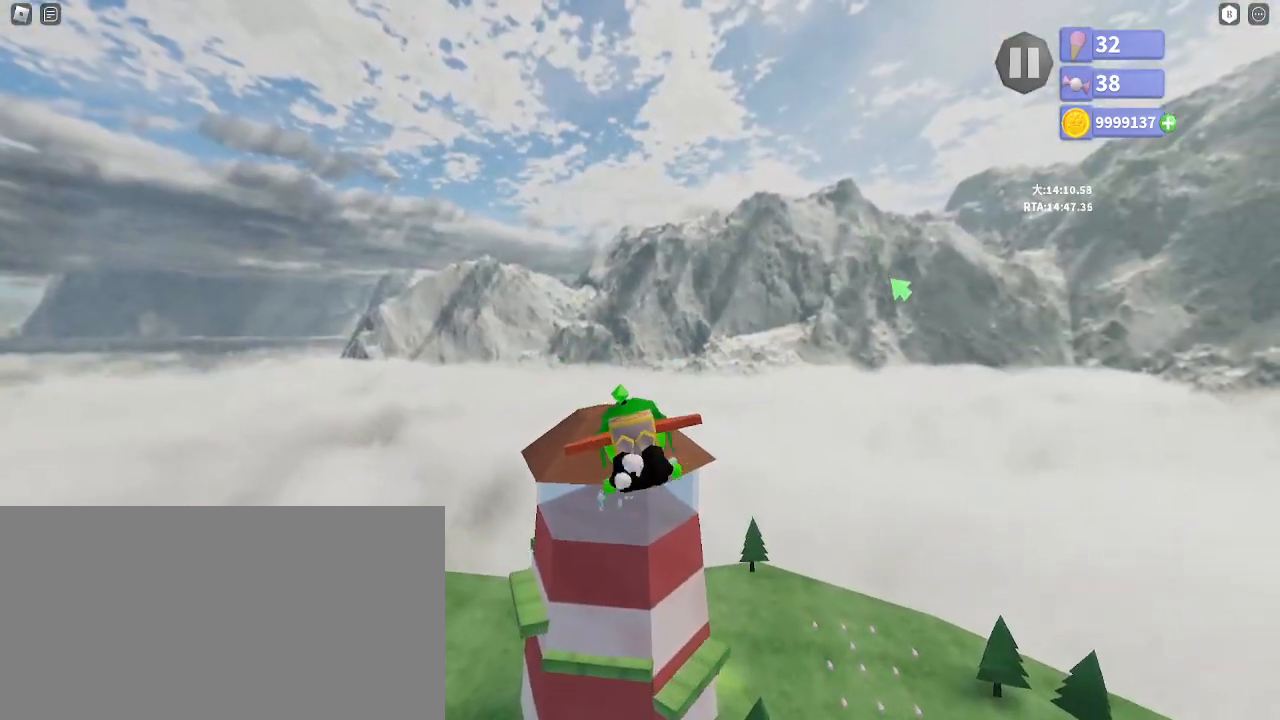
{"keys": [], "mouse": [], "events": [[283, "s", "down"], [383, "s", "up"]]}
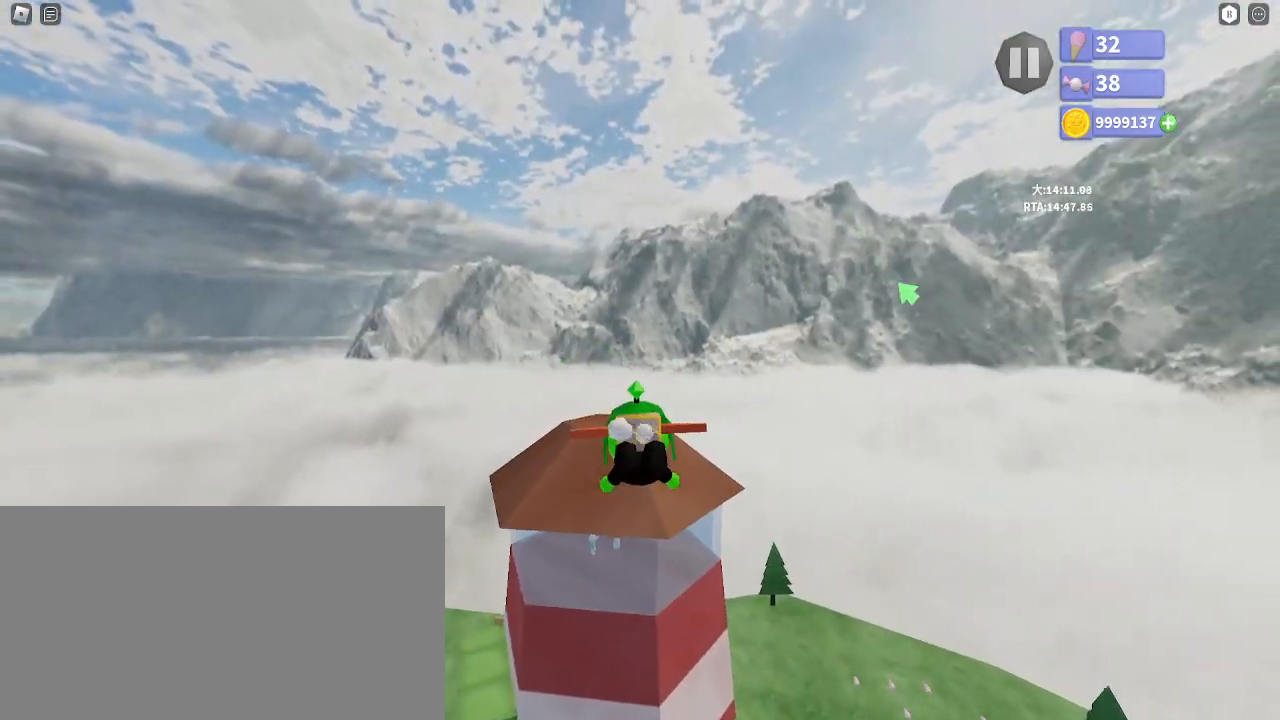
{"keys": [], "mouse": [], "events": [[267, "w", "down"], [350, "w", "up"]]}
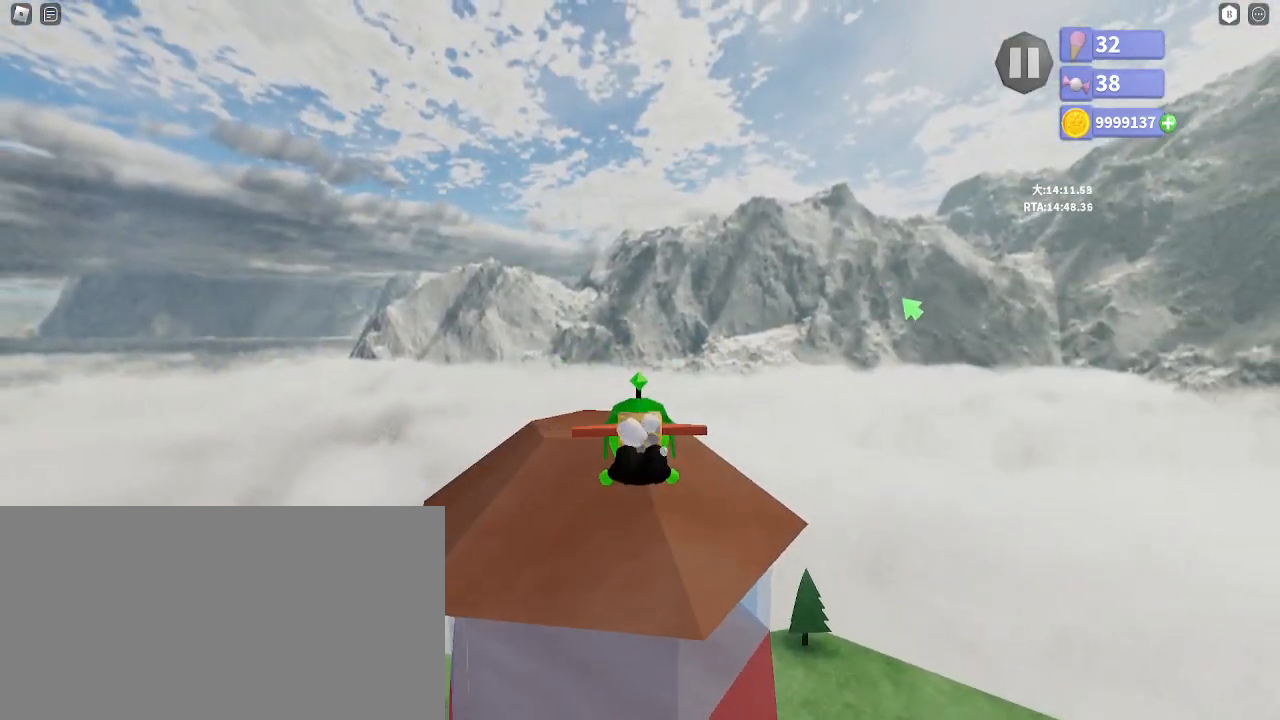
{"keys": ["s"], "mouse": ["right"]}
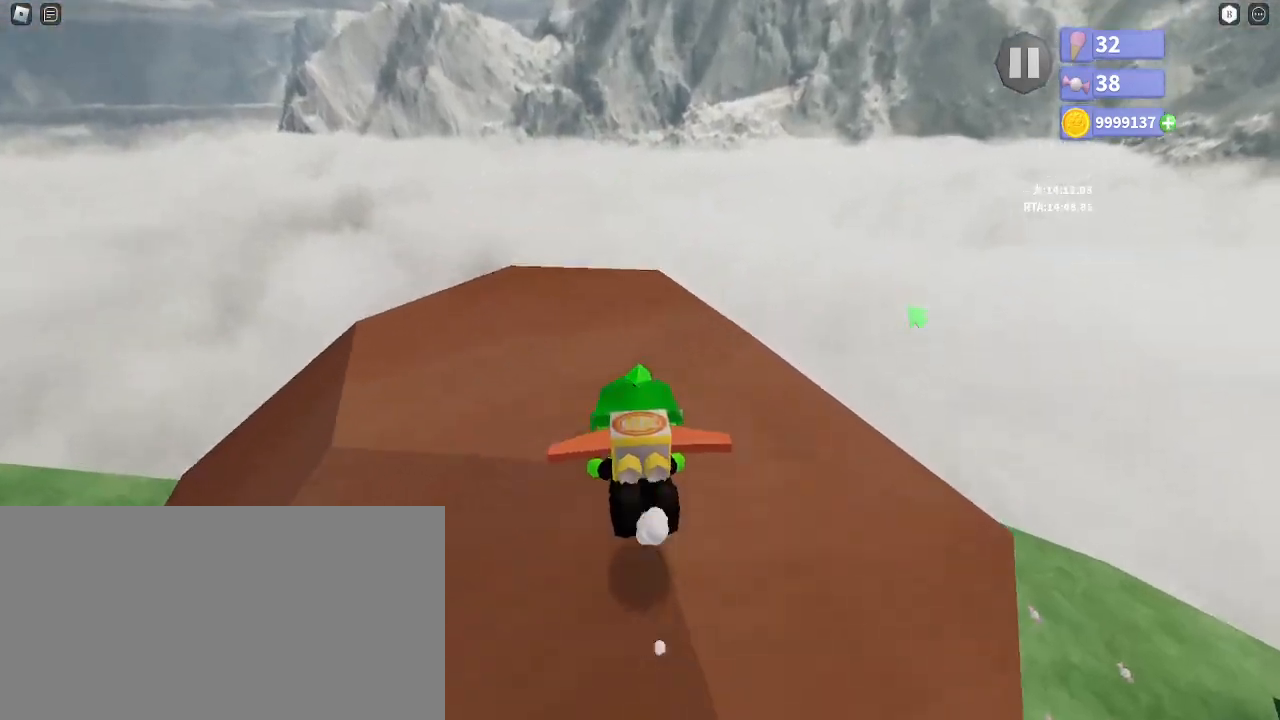
{"keys": [], "mouse": ["left", "right"], "events": [[383, "s", "up"], [483, "mouse_left", "down"]]}